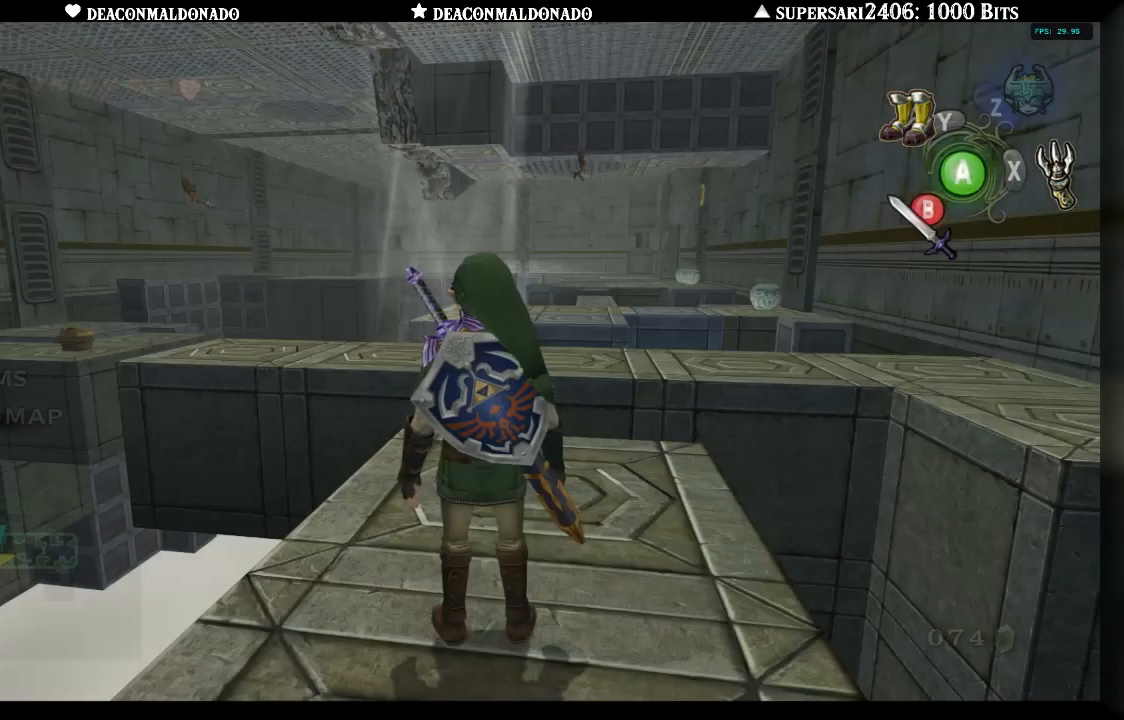
Gameplay with a controller (Nintendo layout); each line is a JSON object with the inputs held at the frame after it (dt_ms = milliseconds from this image to that frame). "events" lists button and stick changes between this image and that frame as [ms after this image, input, new state], when the widget could be followed in between. Not read: DPAD_UP L3 R1 R3.
{"dt_ms": 500, "buttons": [], "left_stick": "center", "right_stick": "center", "events": [[117, "left_stick", "center"], [317, "X", "down"], [417, "X", "up"]]}
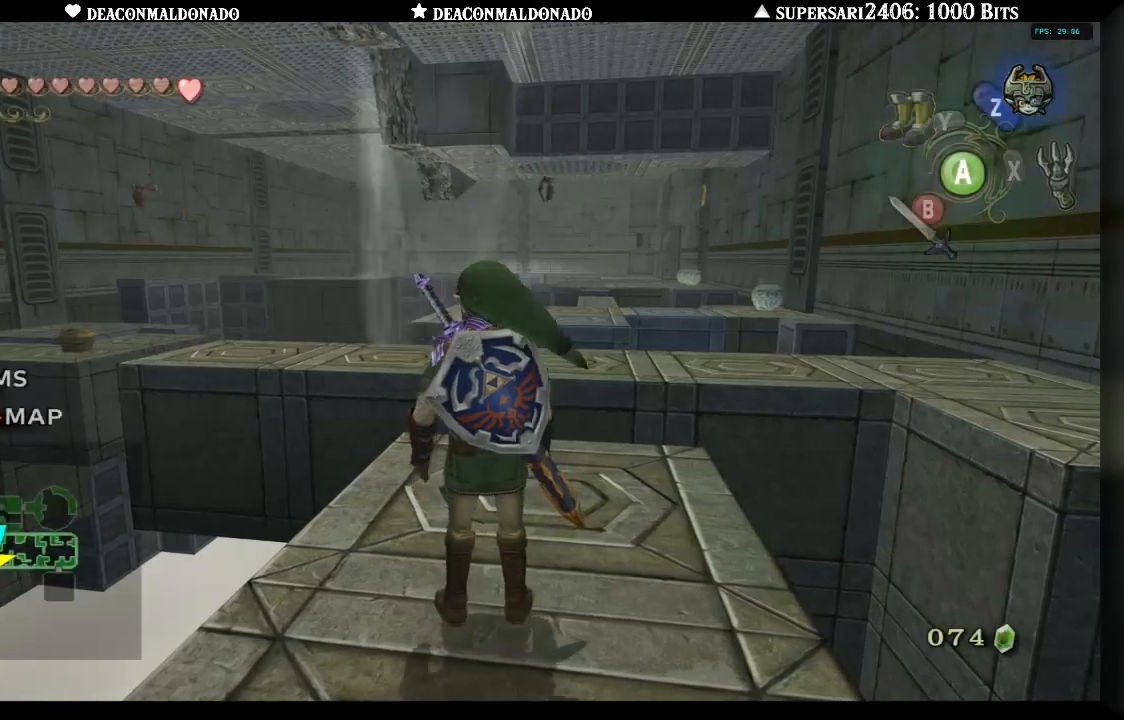
{"dt_ms": 500, "buttons": ["X"], "left_stick": "center", "right_stick": "center", "events": [[150, "X", "down"]]}
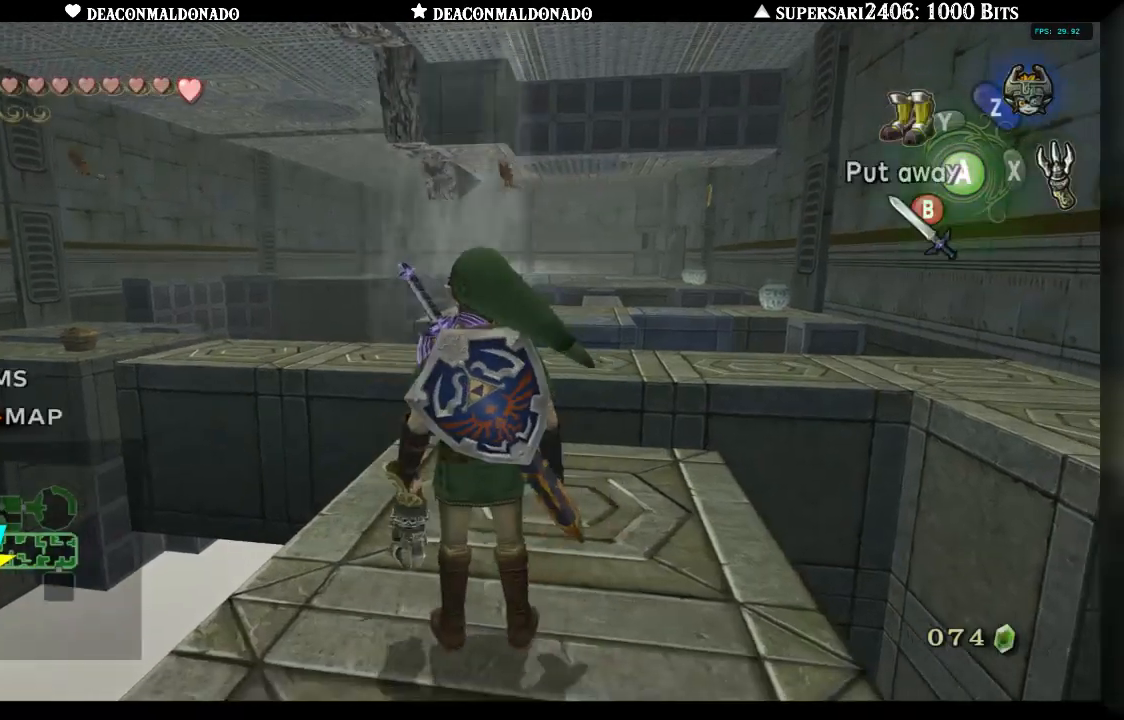
{"dt_ms": 500, "buttons": ["X"], "left_stick": "center", "right_stick": "center", "events": [[217, "X", "up"], [317, "X", "down"]]}
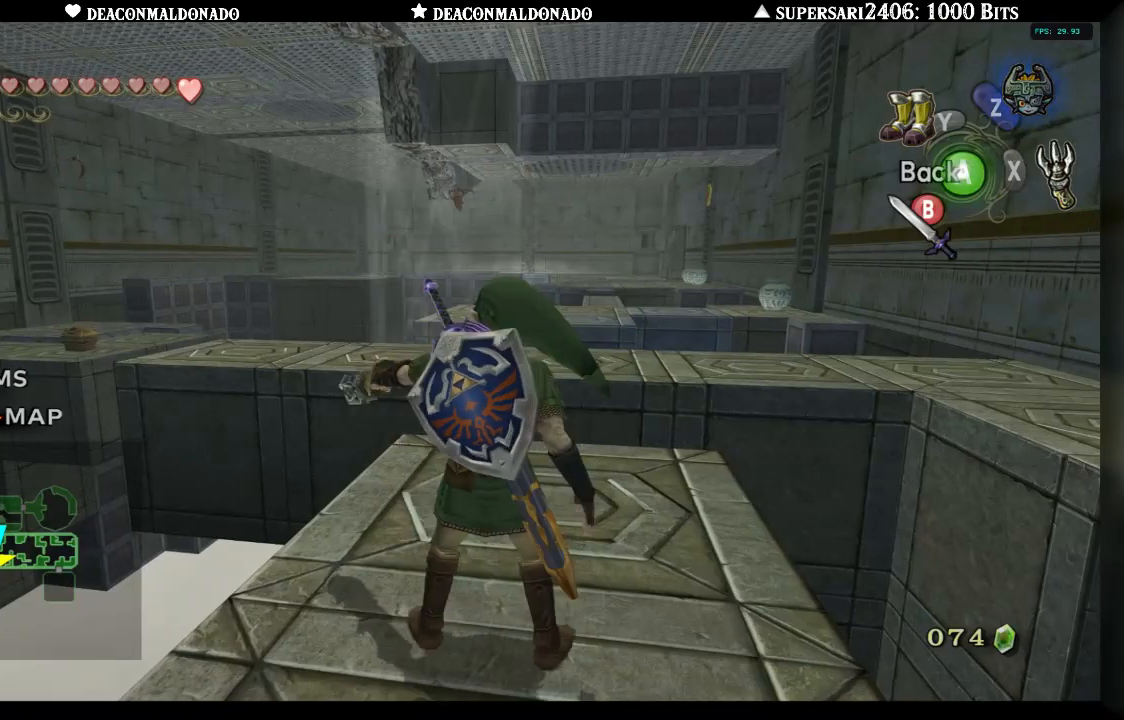
{"dt_ms": 500, "buttons": ["X"], "left_stick": "center", "right_stick": "center", "events": []}
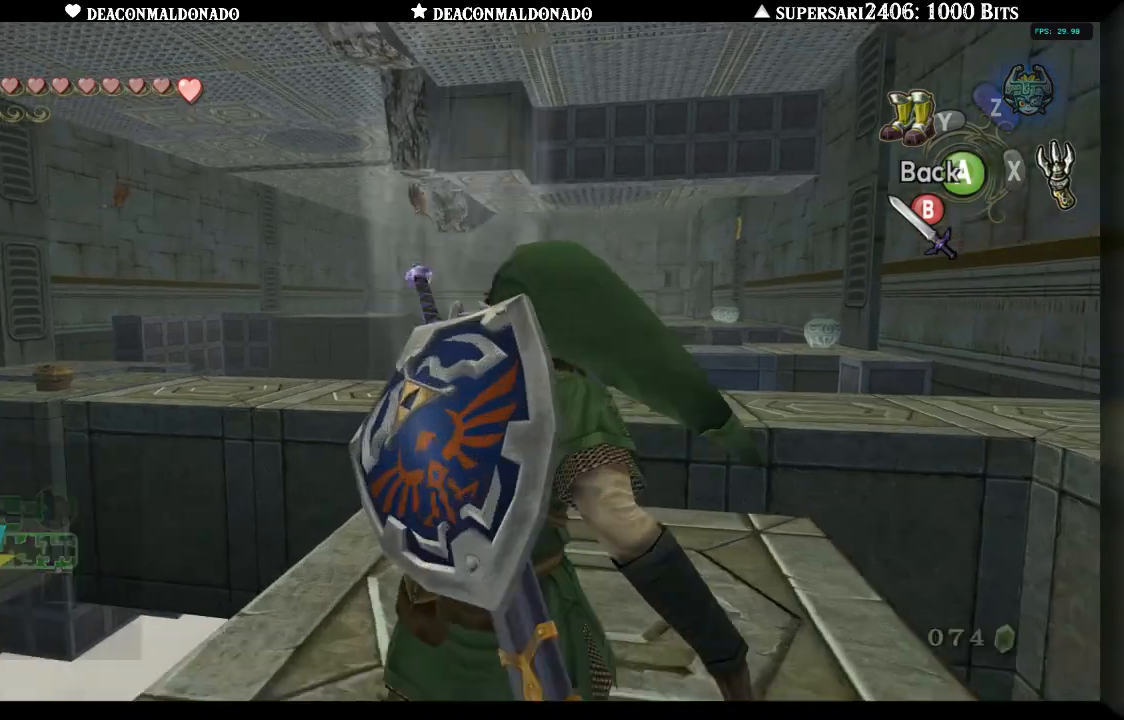
{"dt_ms": 500, "buttons": ["X"], "left_stick": "down", "right_stick": "center", "events": [[117, "left_stick", "down"]]}
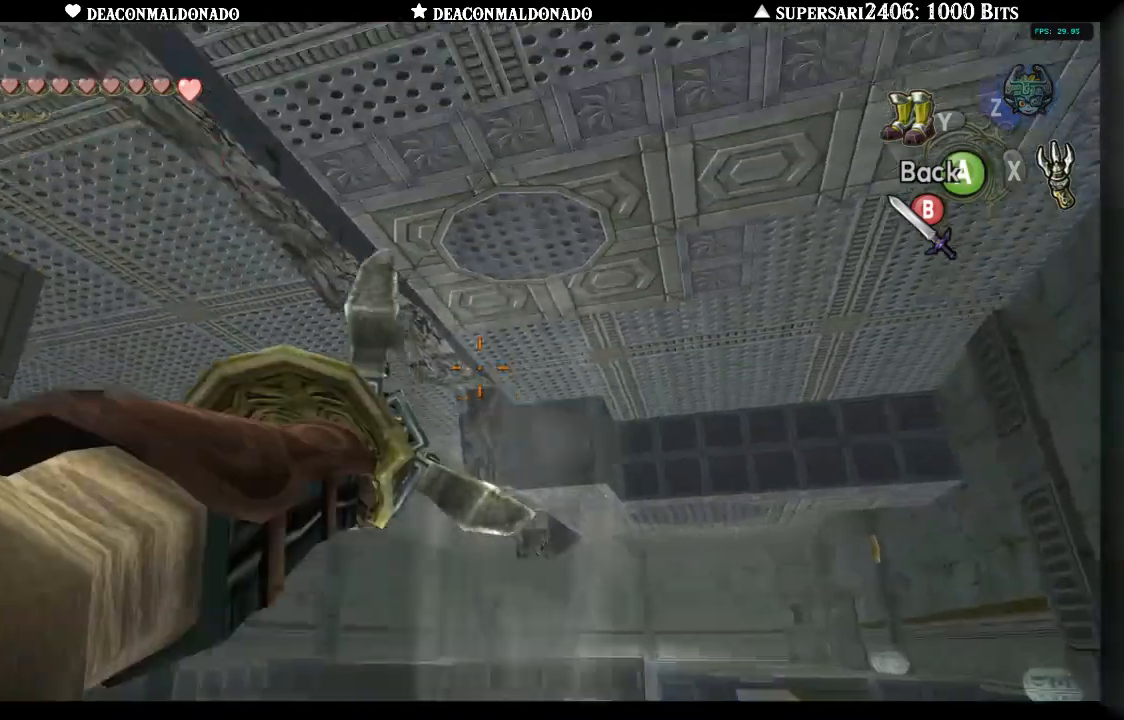
{"dt_ms": 500, "buttons": ["X"], "left_stick": "center", "right_stick": "center", "events": [[117, "left_stick", "center"]]}
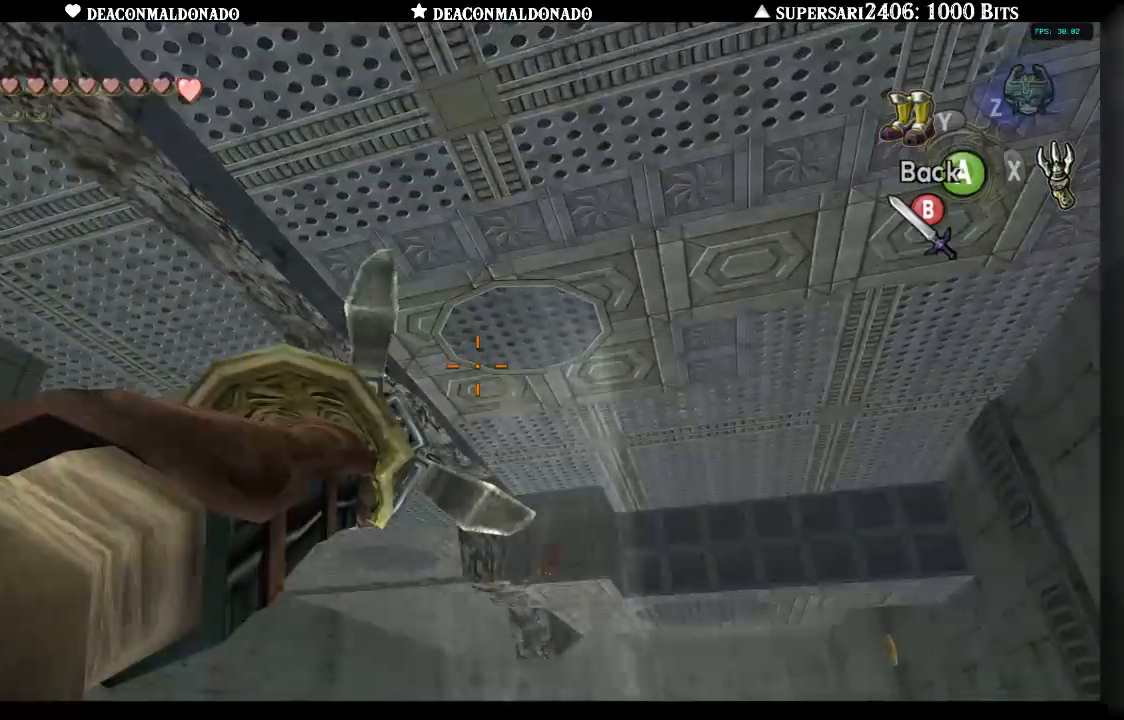
{"dt_ms": 1000, "buttons": ["X"], "left_stick": "center", "right_stick": "center", "events": [[50, "left_stick", "down-right"], [150, "left_stick", "center"], [400, "left_stick", "right"], [533, "left_stick", "center"], [750, "left_stick", "up"], [850, "left_stick", "center"]]}
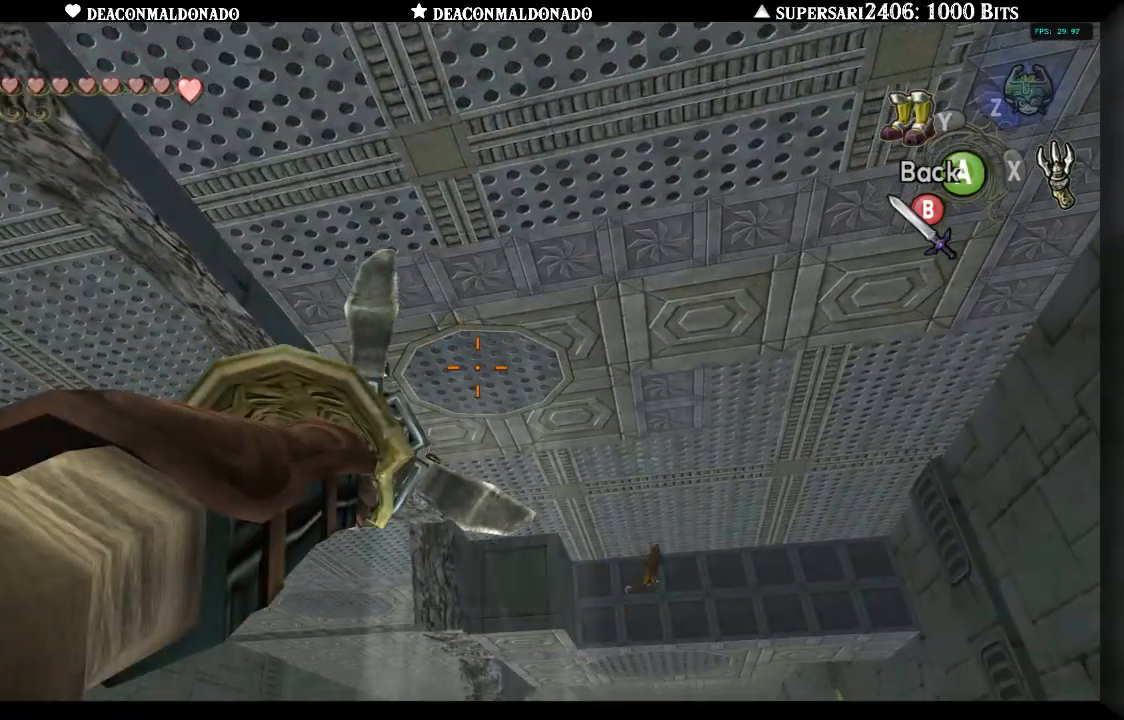
{"dt_ms": 500, "buttons": [], "left_stick": "center", "right_stick": "center", "events": [[100, "A", "down"], [233, "A", "up"], [300, "left_stick", "up-right"], [383, "X", "up"], [483, "left_stick", "center"]]}
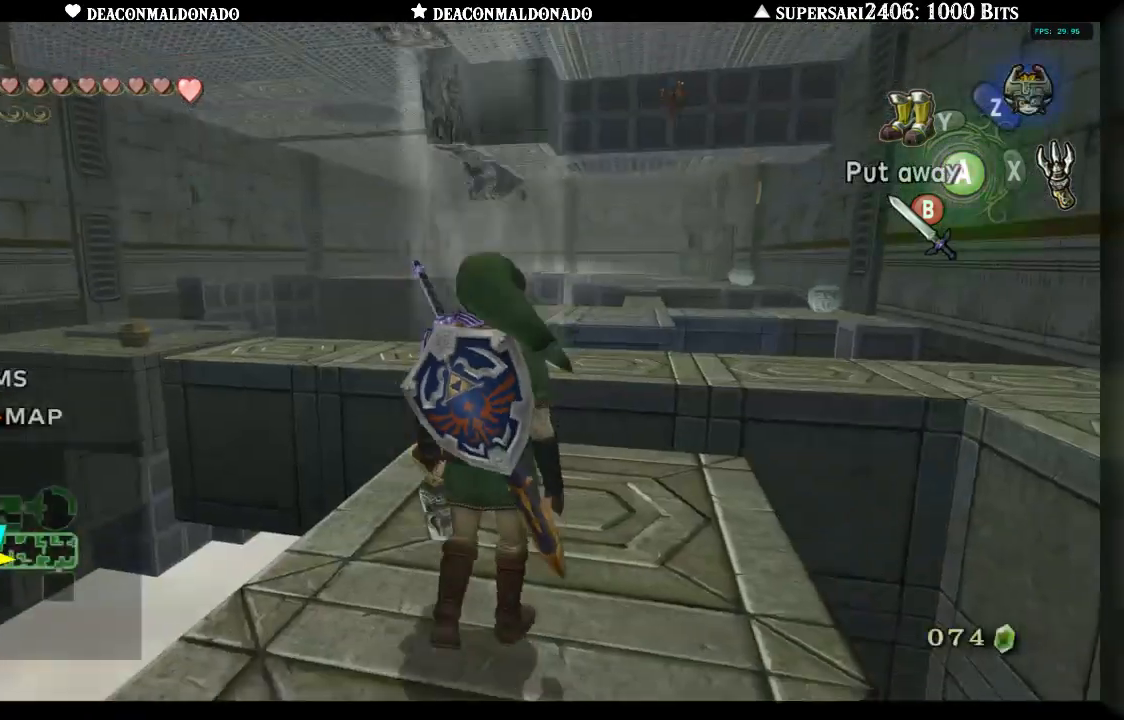
{"dt_ms": 500, "buttons": [], "left_stick": "center", "right_stick": "center", "events": [[300, "A", "down"], [417, "A", "up"]]}
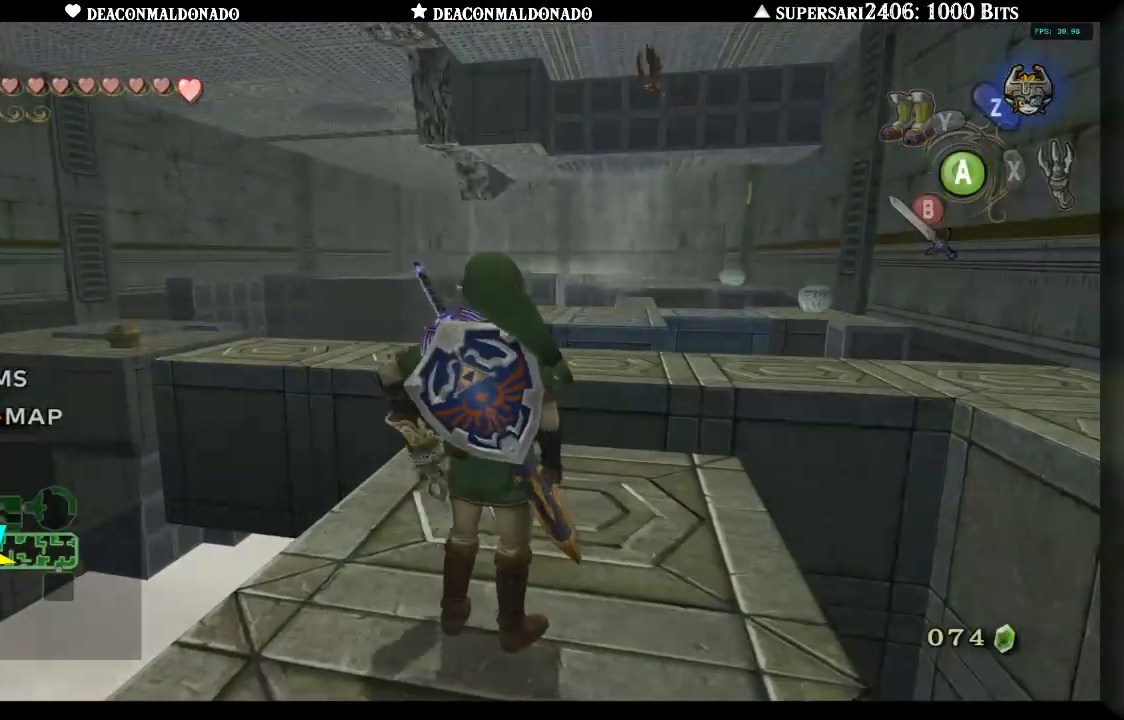
{"dt_ms": 500, "buttons": [], "left_stick": "up", "right_stick": "center", "events": [[117, "L1", "down"], [283, "L1", "up"], [450, "left_stick", "up"]]}
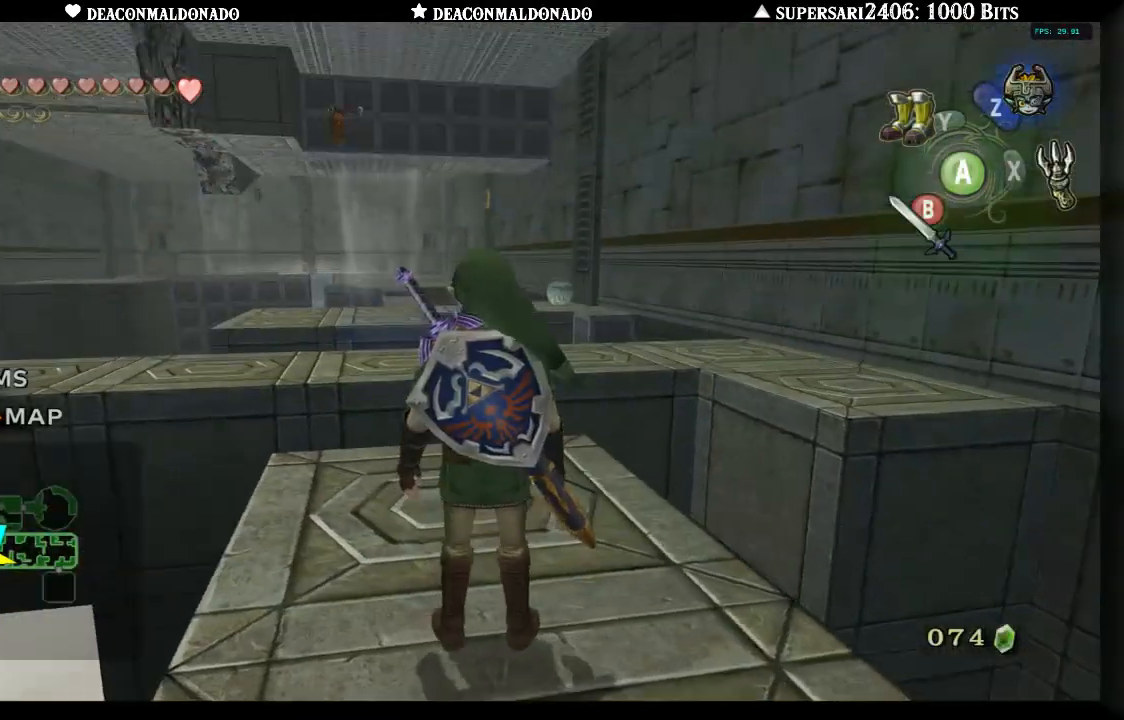
{"dt_ms": 500, "buttons": ["A"], "left_stick": "up", "right_stick": "center", "events": [[333, "A", "down"]]}
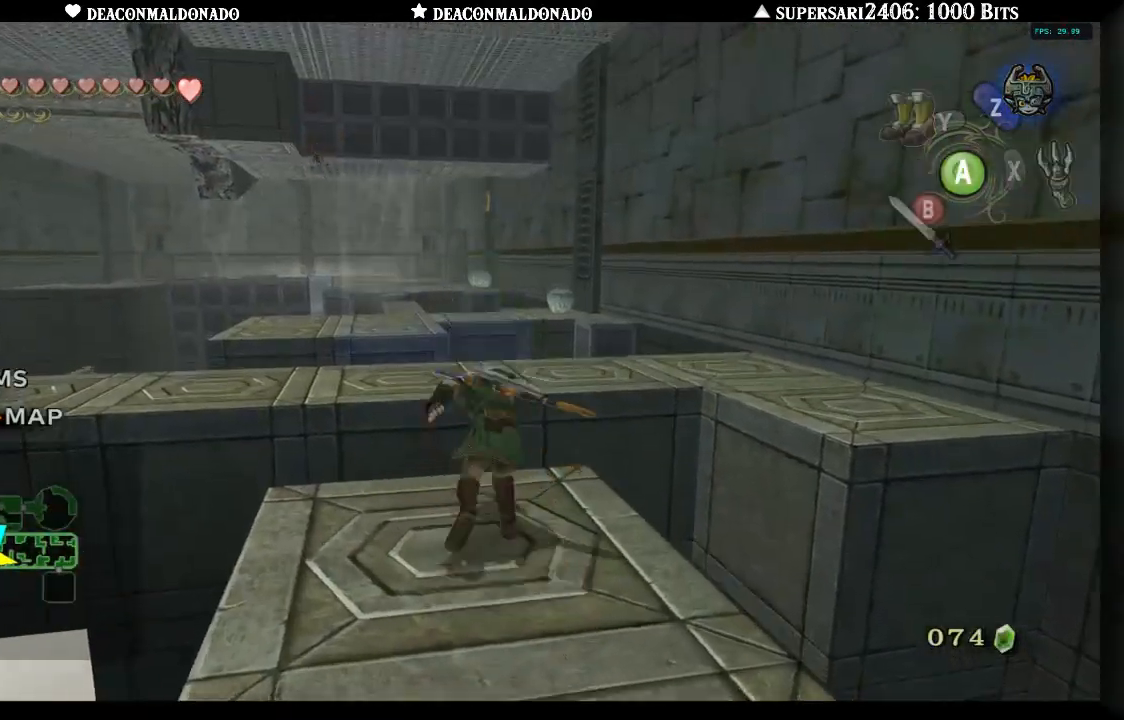
{"dt_ms": 500, "buttons": [], "left_stick": "up", "right_stick": "center", "events": [[17, "A", "up"]]}
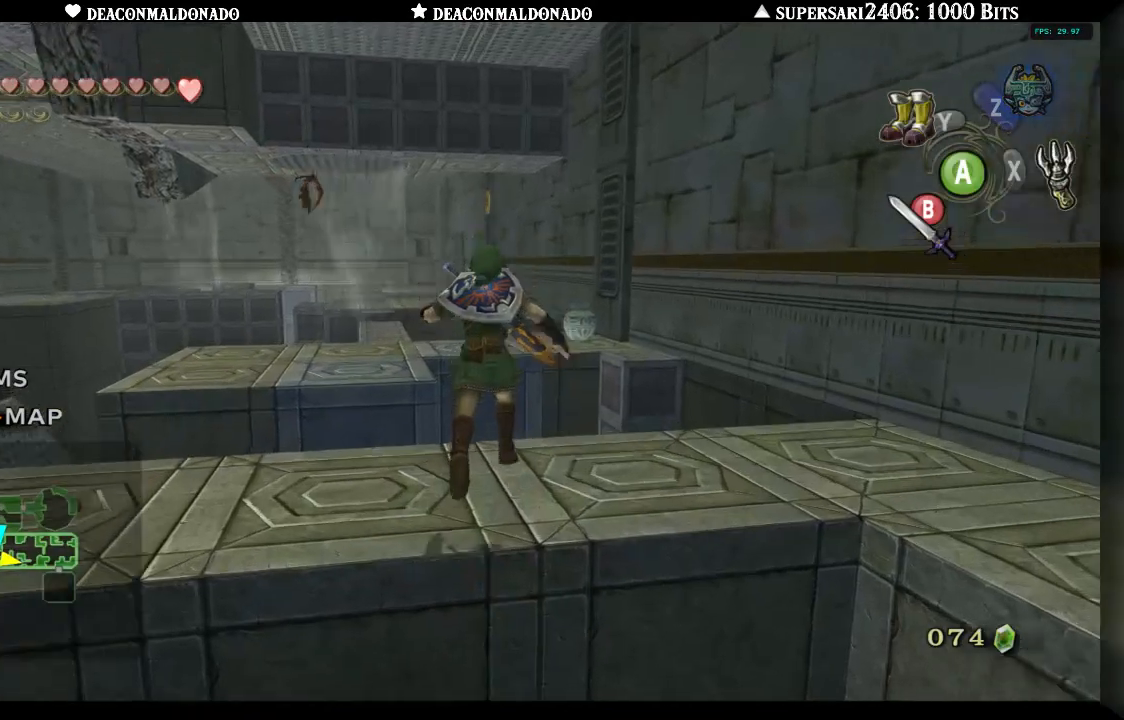
{"dt_ms": 500, "buttons": ["L1"], "left_stick": "center", "right_stick": "center", "events": [[100, "left_stick", "center"], [250, "left_stick", "right"], [467, "left_stick", "center"], [500, "L1", "down"]]}
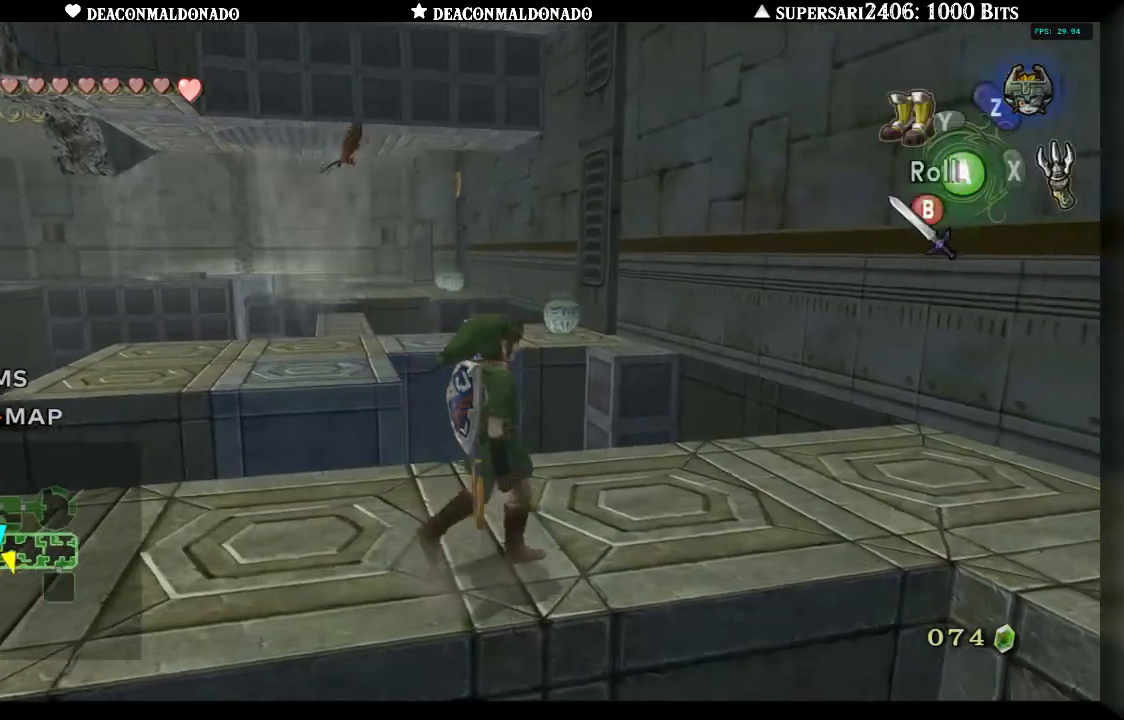
{"dt_ms": 500, "buttons": [], "left_stick": "up-right", "right_stick": "center", "events": [[133, "L1", "up"], [283, "left_stick", "up-right"]]}
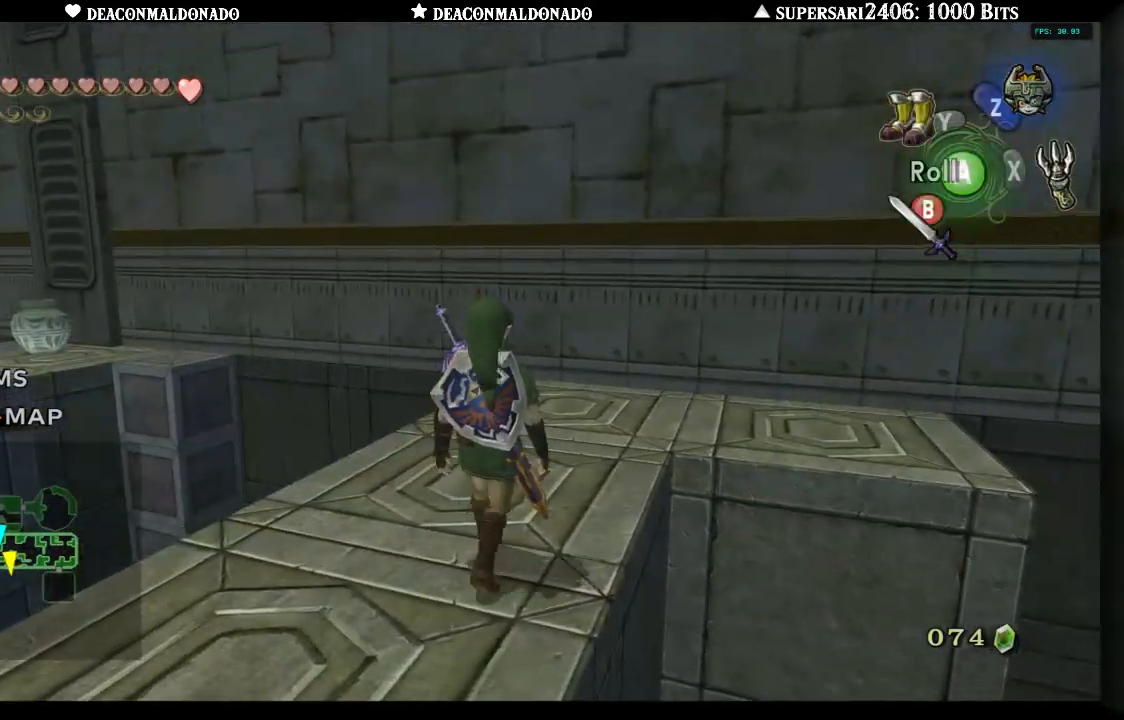
{"dt_ms": 500, "buttons": [], "left_stick": "center", "right_stick": "center", "events": [[383, "left_stick", "center"]]}
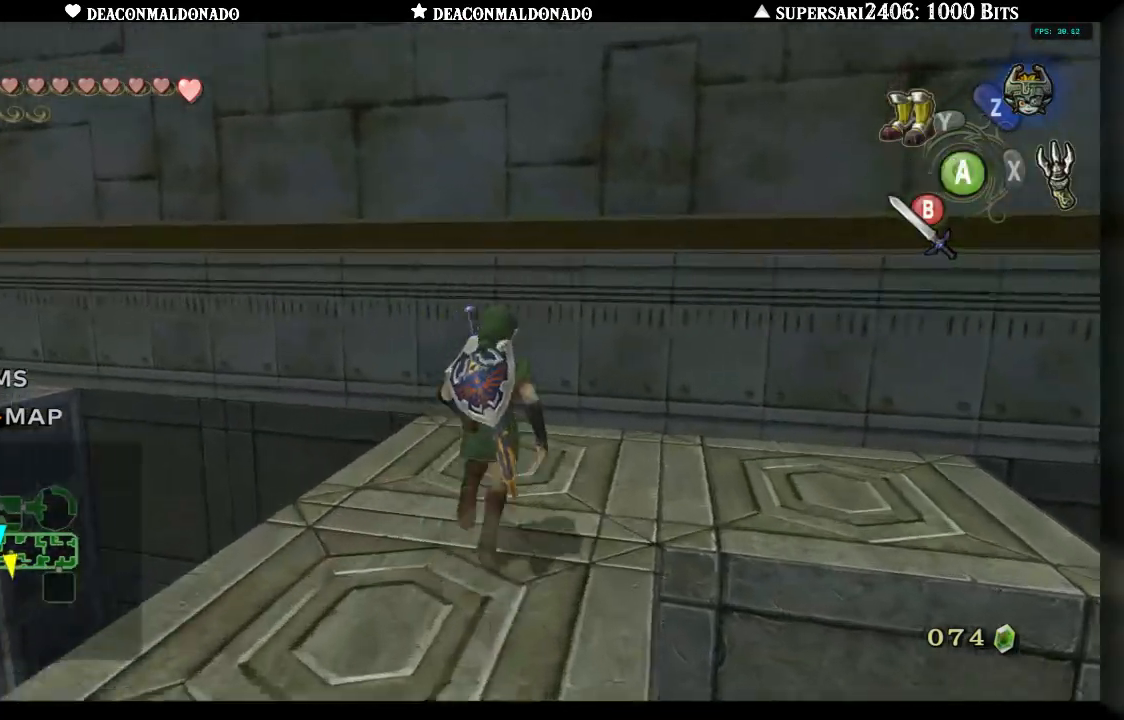
{"dt_ms": 500, "buttons": ["L1"], "left_stick": "center", "right_stick": "center", "events": [[117, "left_stick", "down"], [317, "left_stick", "center"], [350, "L1", "down"]]}
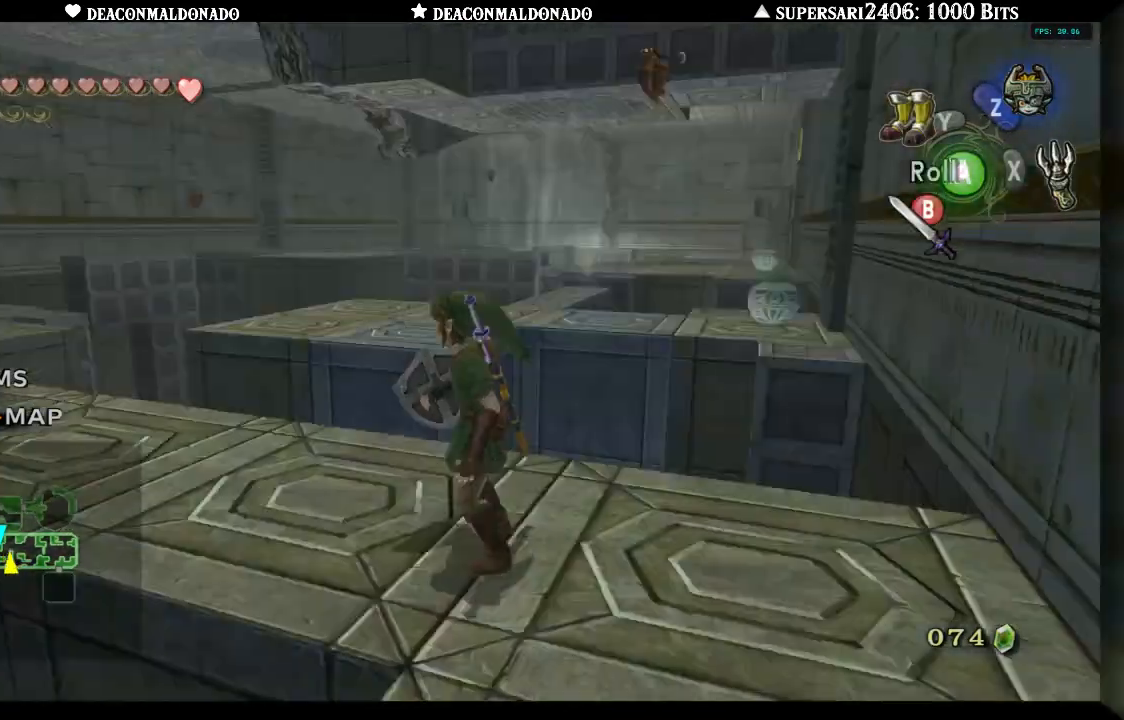
{"dt_ms": 500, "buttons": [], "left_stick": "center", "right_stick": "center", "events": [[17, "L1", "up"]]}
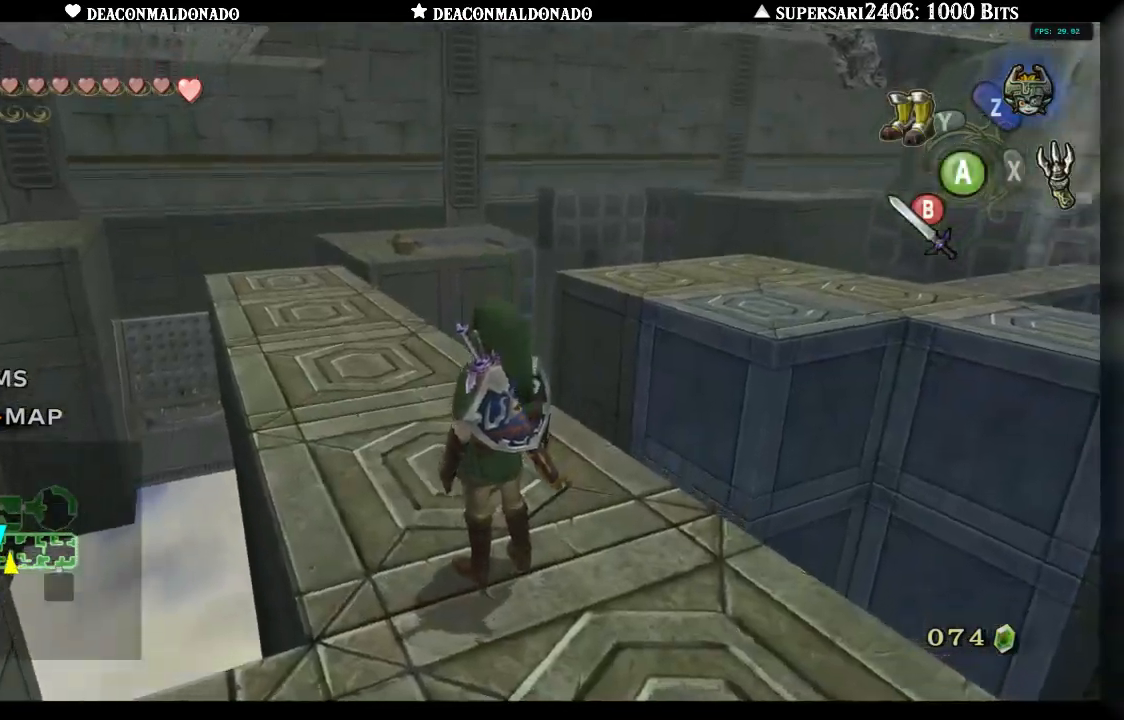
{"dt_ms": 1000, "buttons": [], "left_stick": "center", "right_stick": "center", "events": [[117, "left_stick", "up-left"], [200, "left_stick", "down-left"], [333, "left_stick", "center"], [400, "L1", "down"], [550, "L1", "up"]]}
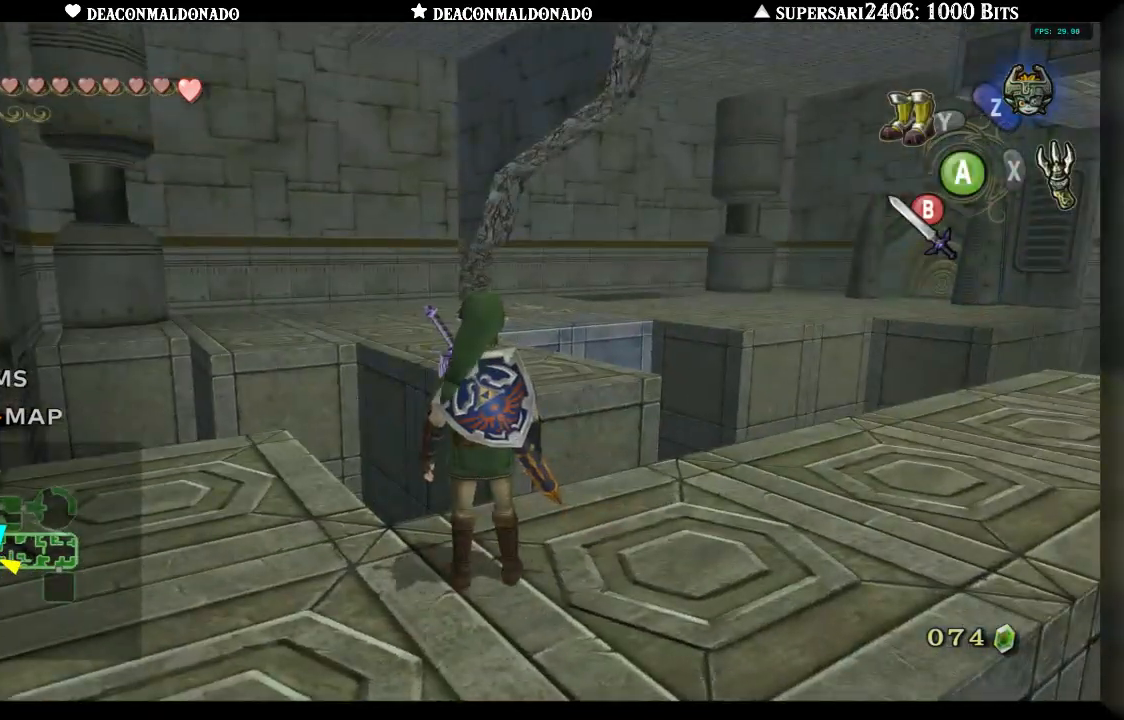
{"dt_ms": 500, "buttons": [], "left_stick": "center", "right_stick": "center", "events": [[133, "left_stick", "right"], [267, "L1", "down"], [300, "left_stick", "center"], [383, "L1", "up"]]}
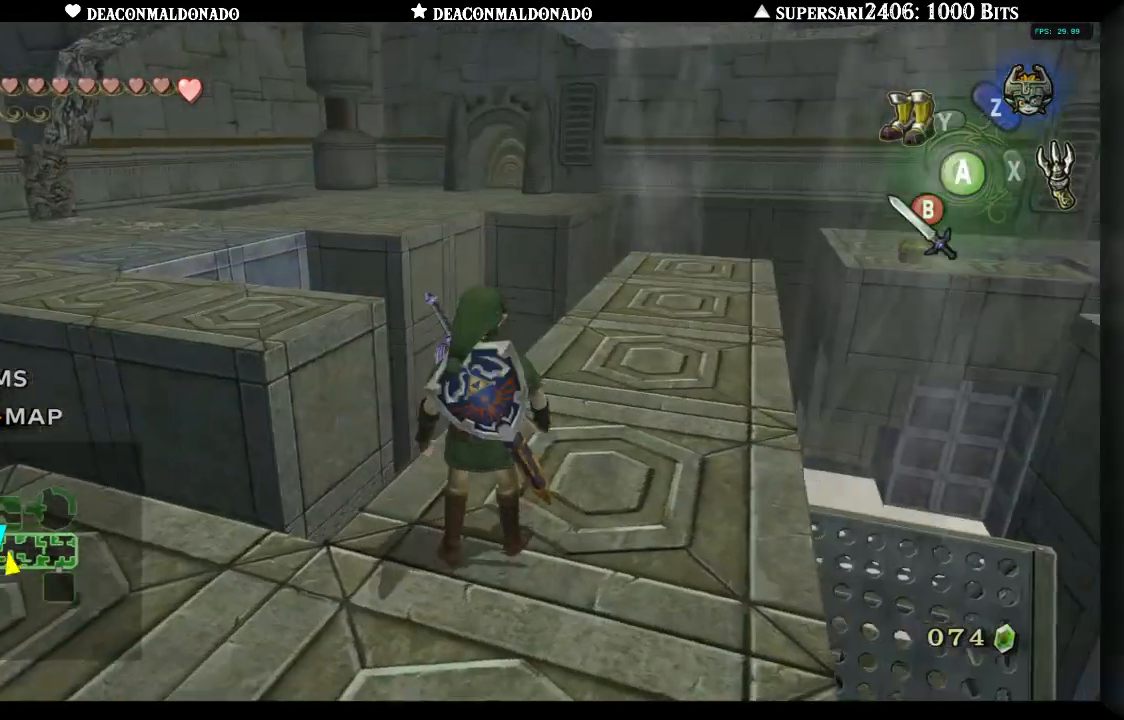
{"dt_ms": 500, "buttons": [], "left_stick": "center", "right_stick": "center", "events": []}
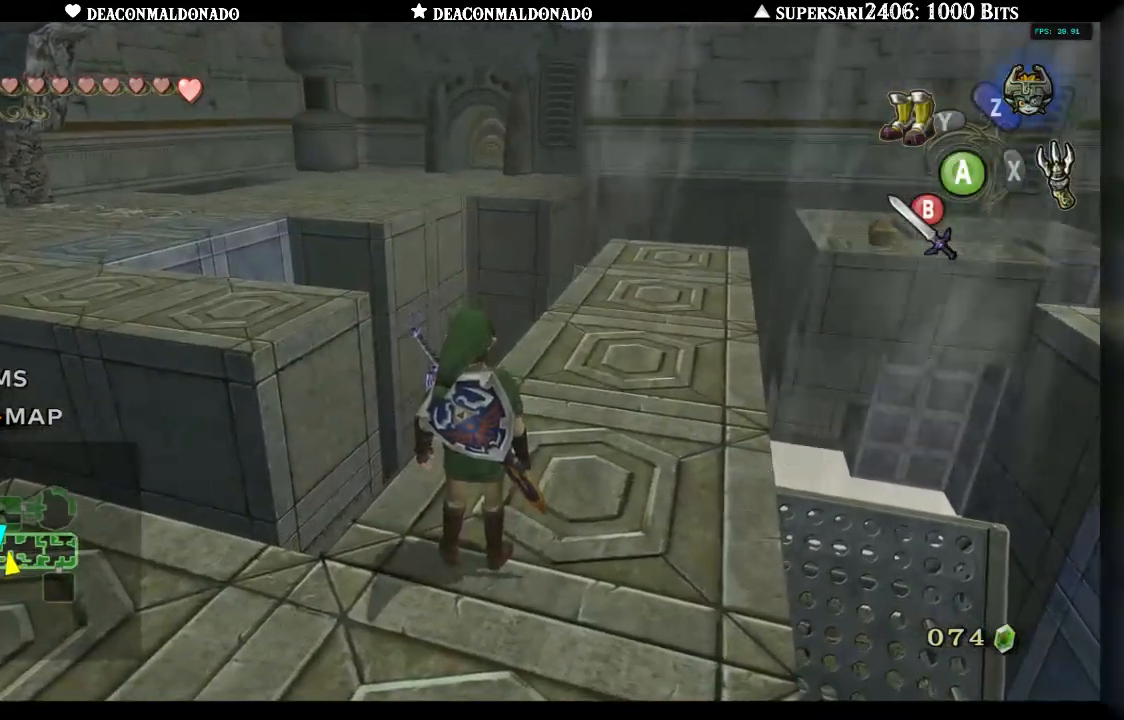
{"dt_ms": 500, "buttons": [], "left_stick": "center", "right_stick": "center", "events": [[267, "right_stick", "up"], [433, "right_stick", "center"]]}
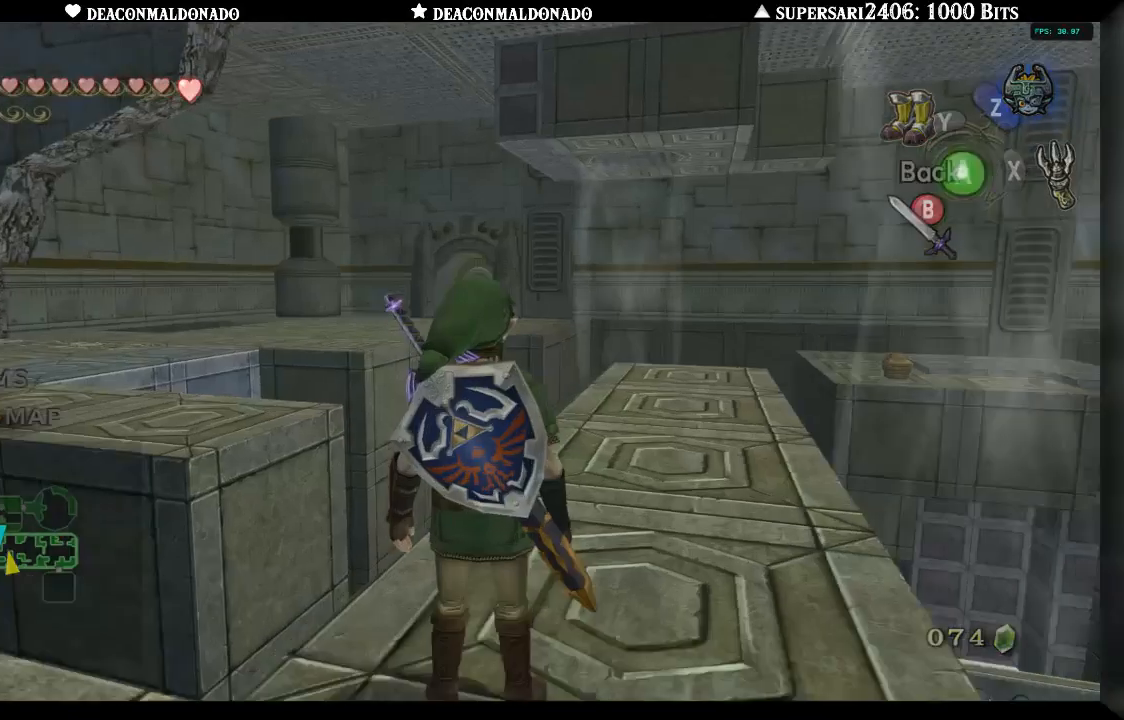
{"dt_ms": 500, "buttons": [], "left_stick": "up-left", "right_stick": "center", "events": [[233, "left_stick", "up-left"]]}
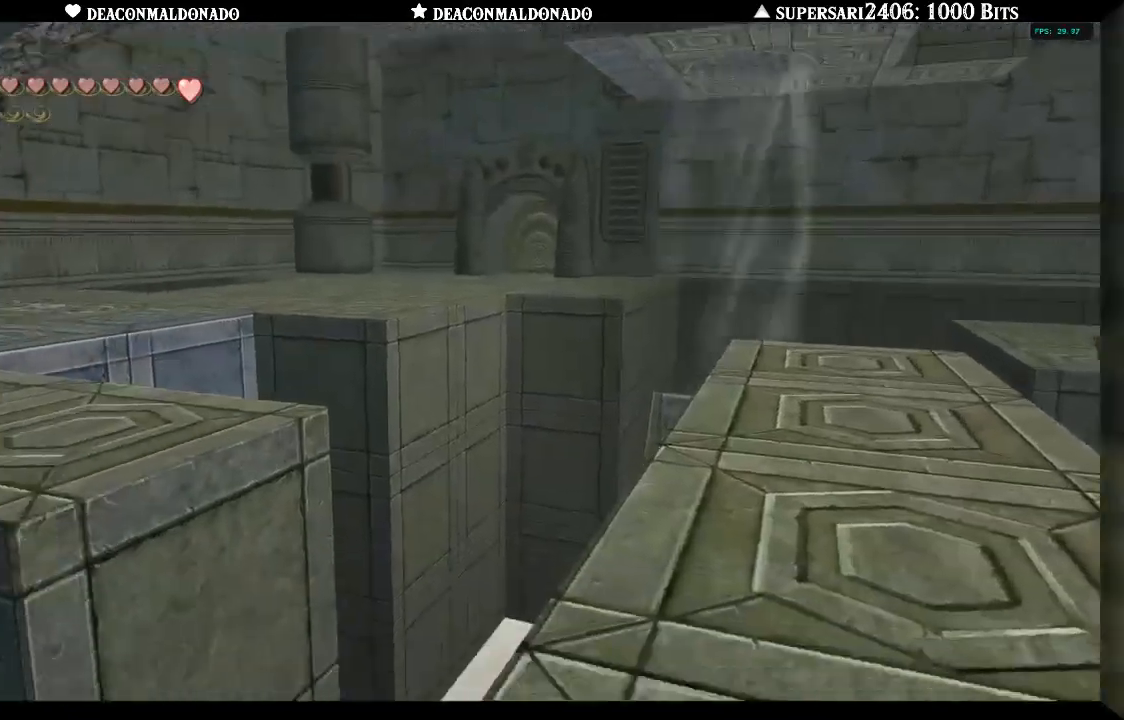
{"dt_ms": 500, "buttons": [], "left_stick": "center", "right_stick": "center", "events": [[350, "left_stick", "center"]]}
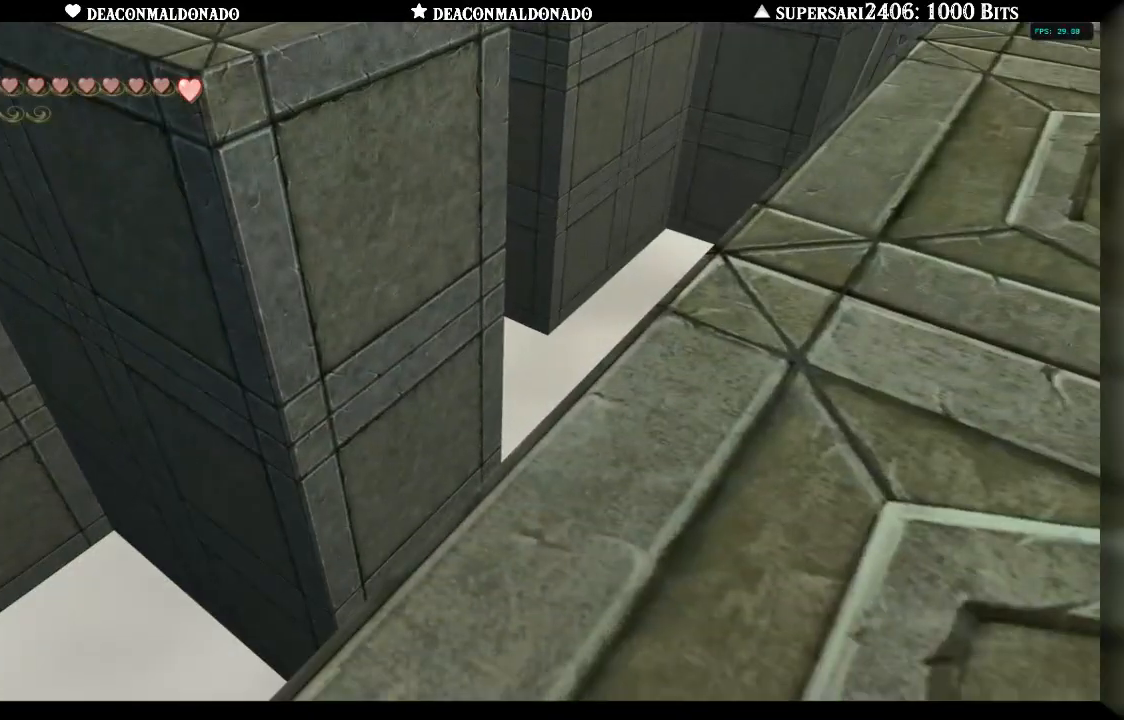
{"dt_ms": 500, "buttons": ["L1"], "left_stick": "center", "right_stick": "center", "events": [[33, "A", "down"], [150, "A", "up"], [267, "left_stick", "right"], [467, "L1", "down"], [467, "left_stick", "center"]]}
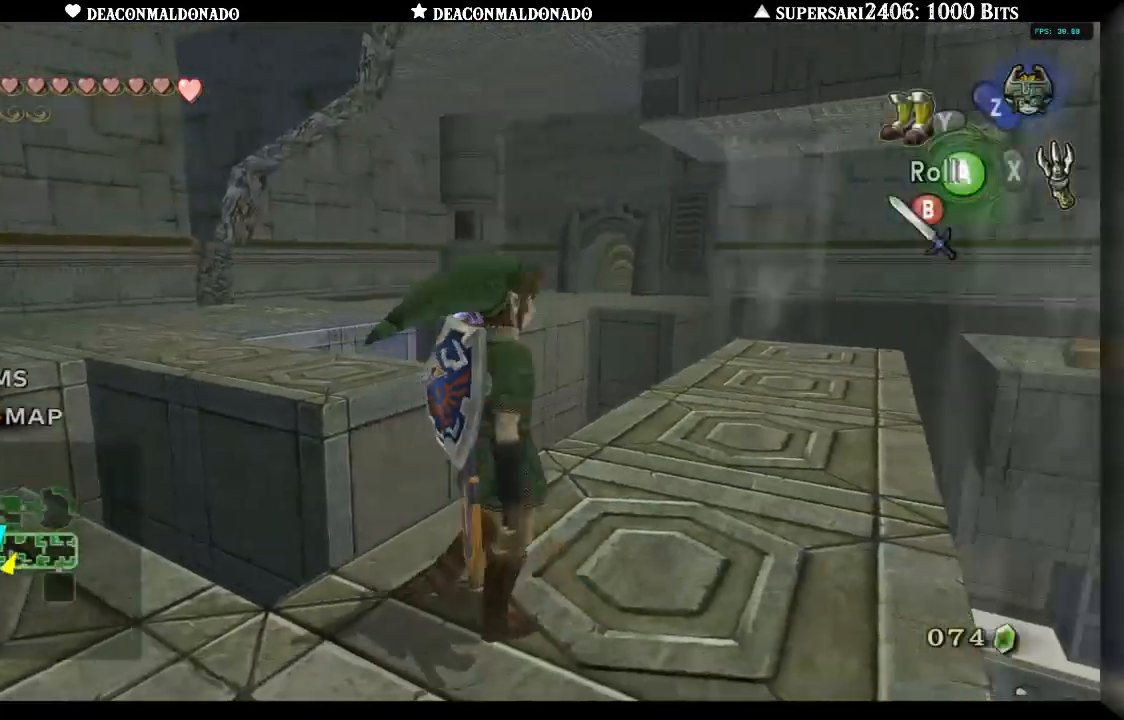
{"dt_ms": 500, "buttons": [], "left_stick": "center", "right_stick": "center", "events": [[100, "L1", "up"]]}
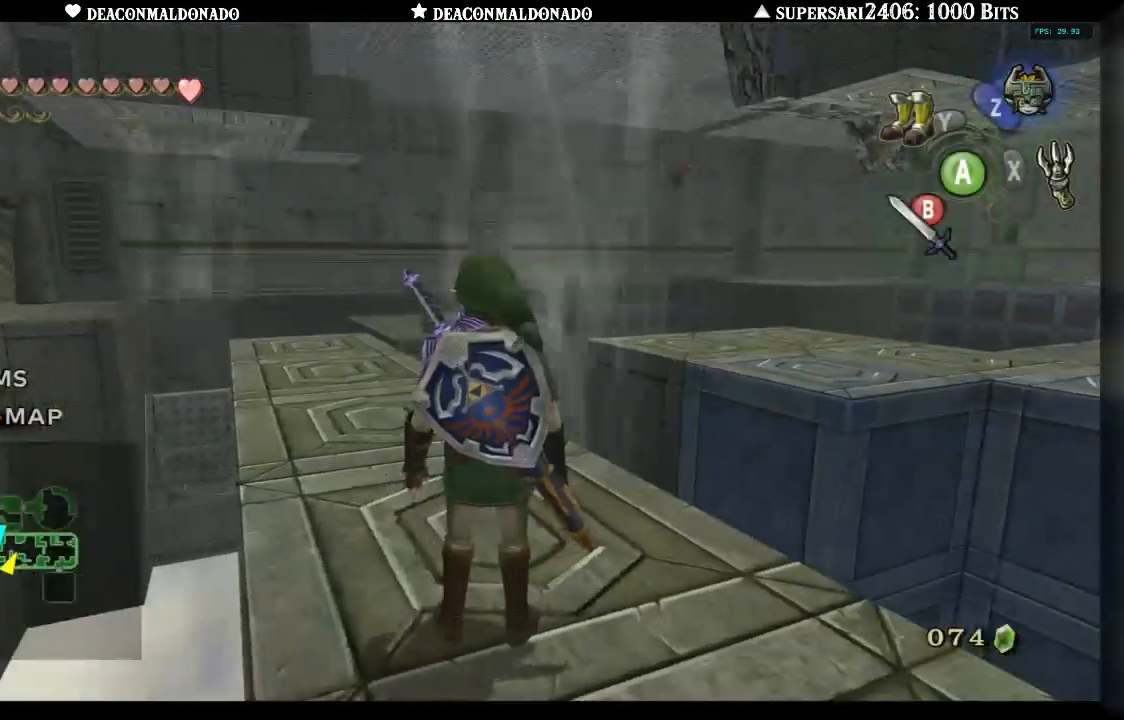
{"dt_ms": 500, "buttons": [], "left_stick": "up-left", "right_stick": "center", "events": [[83, "left_stick", "up"], [283, "left_stick", "up-left"]]}
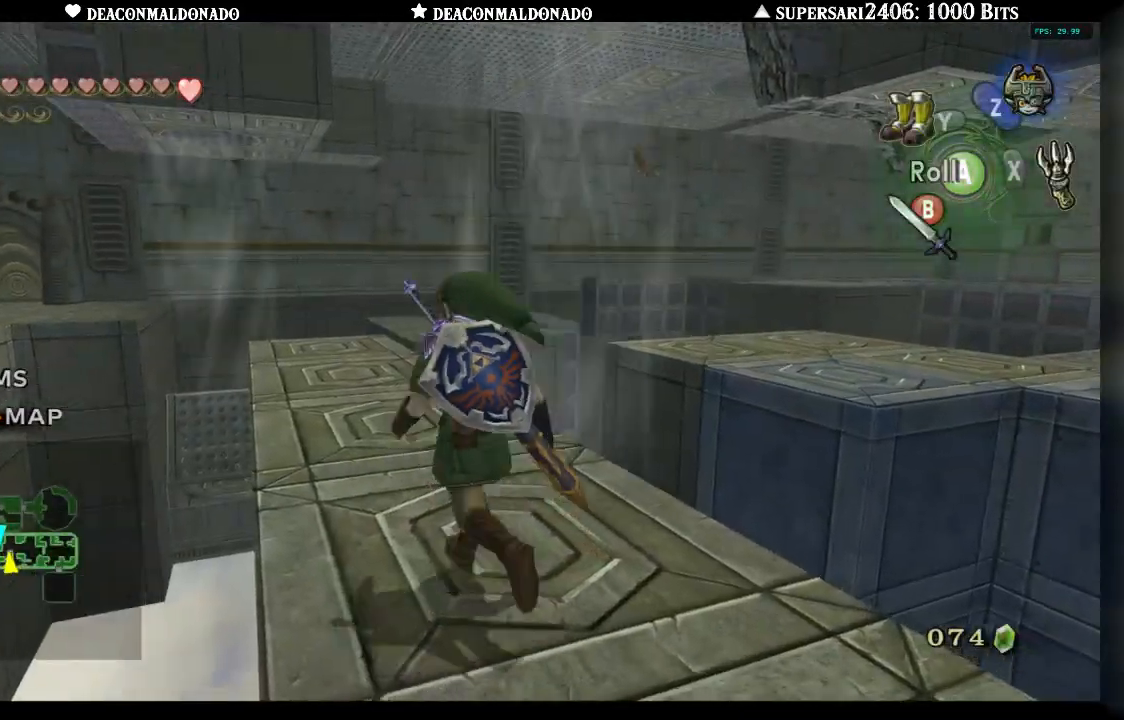
{"dt_ms": 500, "buttons": [], "left_stick": "up-right", "right_stick": "center", "events": [[133, "left_stick", "center"], [400, "left_stick", "up-right"]]}
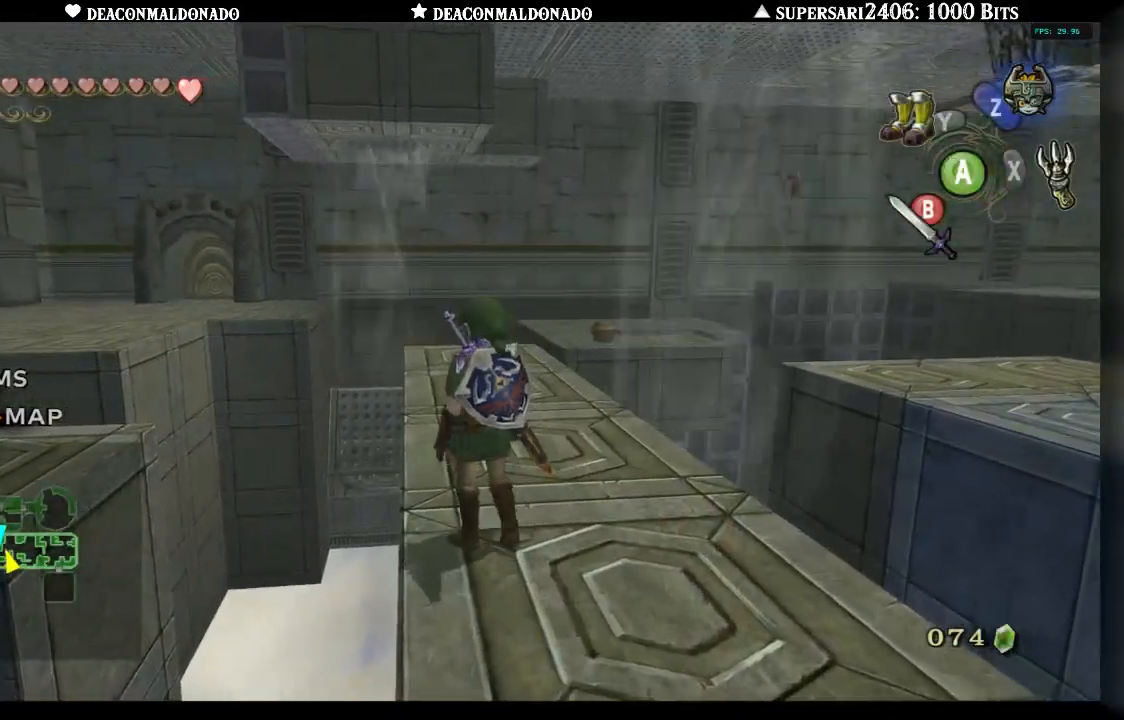
{"dt_ms": 500, "buttons": [], "left_stick": "up", "right_stick": "center", "events": [[67, "left_stick", "up"]]}
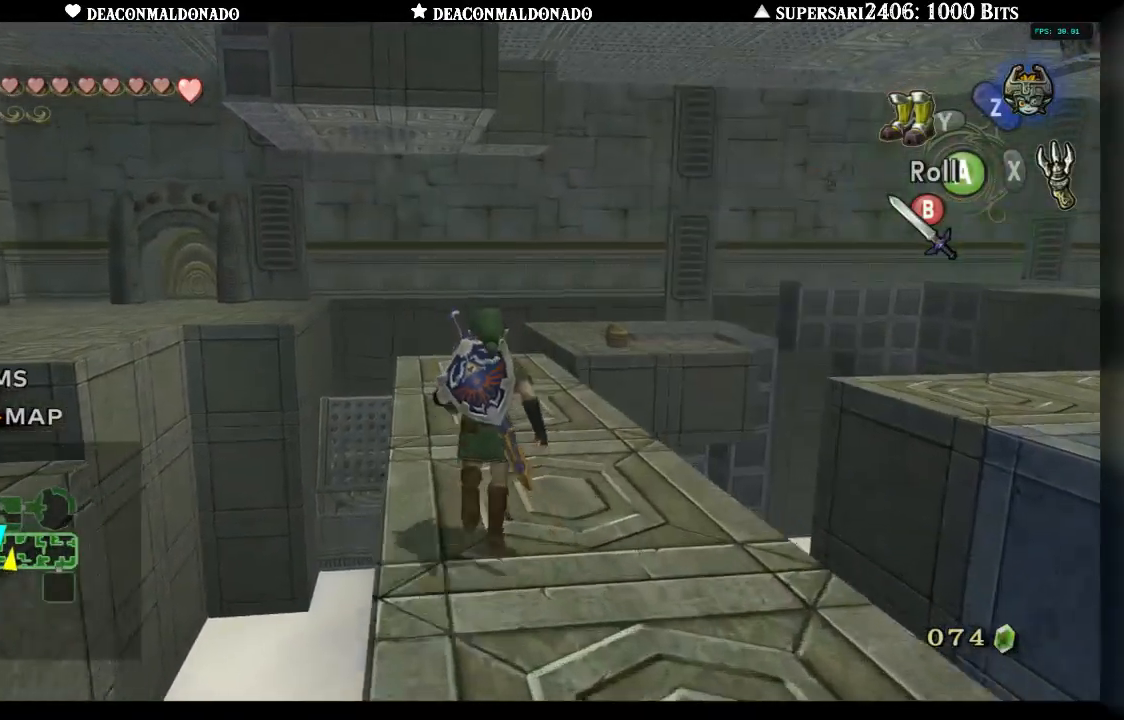
{"dt_ms": 500, "buttons": [], "left_stick": "up", "right_stick": "center", "events": []}